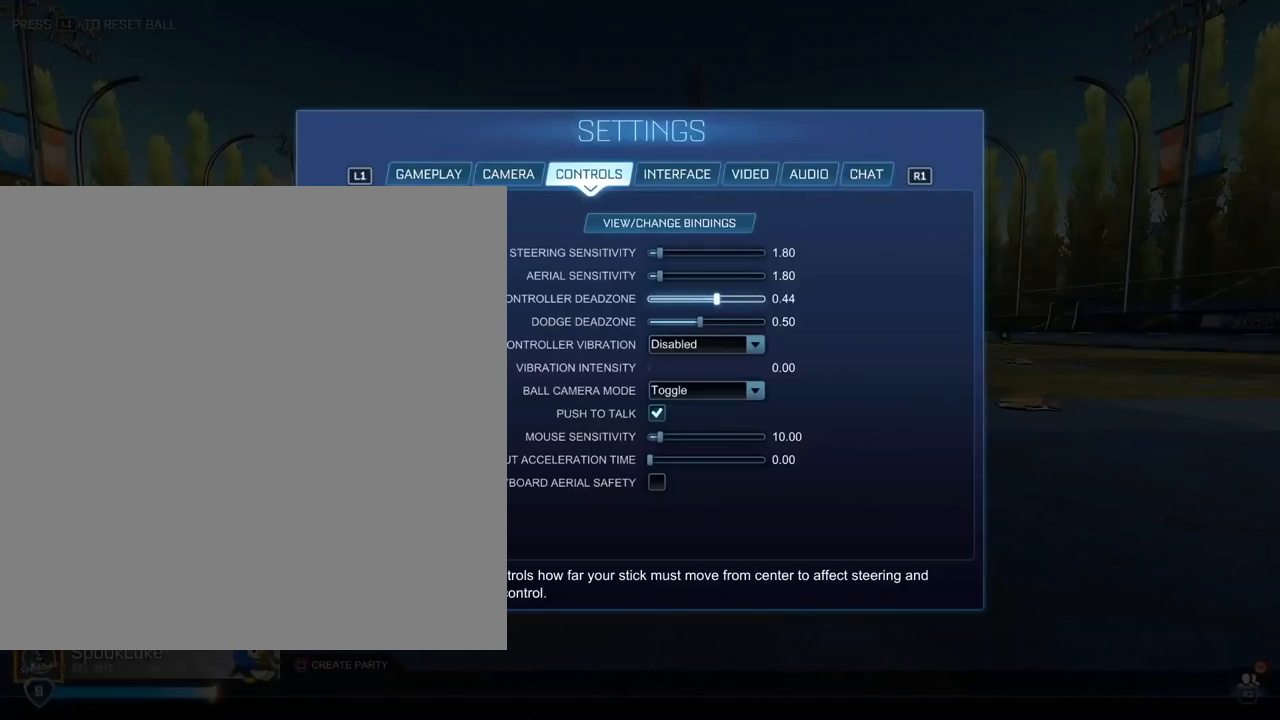
Gameplay with a controller (PlayStation layout); each line is a JSON object with the inputs held at the frame after it. "events" lists button and stick changes between this image and that frame as [ms after this image, input, new state], when the widget could be followed in between.
{"buttons": [], "left_stick": "center", "right_stick": "center", "events": [[117, "left_stick", "center"], [300, "left_stick", "left"], [433, "left_stick", "center"]]}
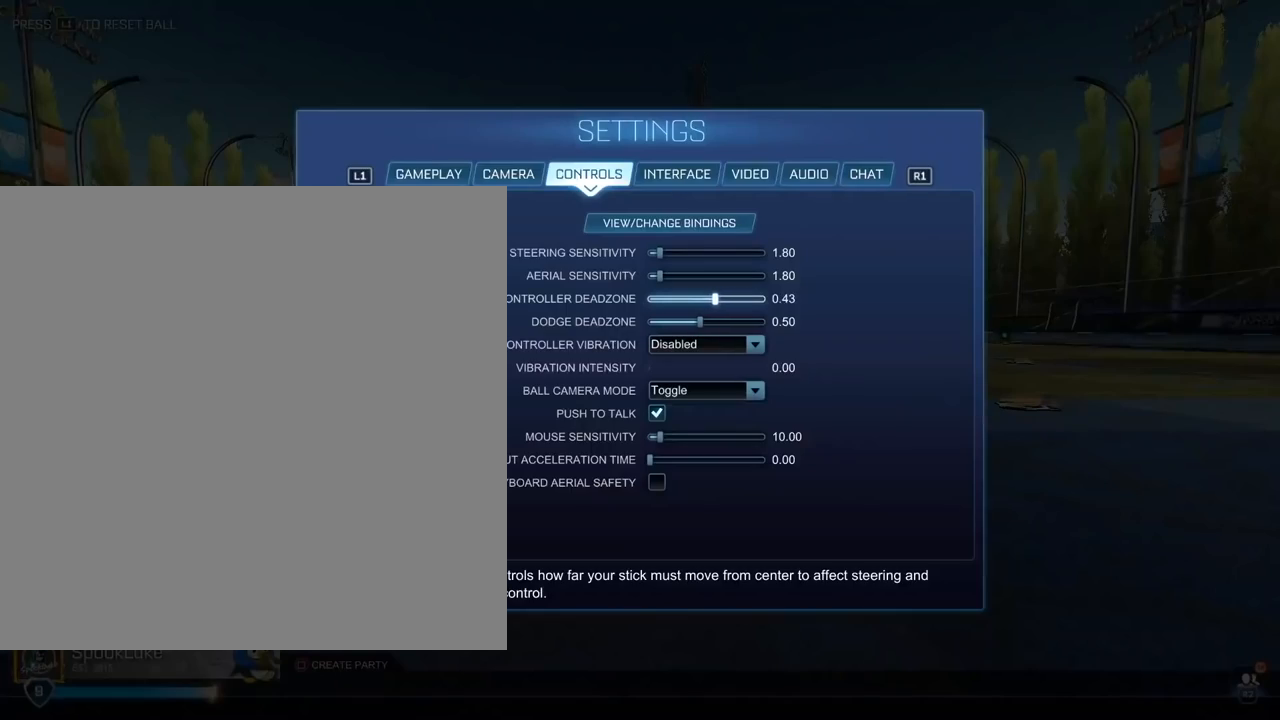
{"buttons": [], "left_stick": "left", "right_stick": "center", "events": [[17, "left_stick", "left"], [167, "left_stick", "center"], [217, "left_stick", "left"], [350, "left_stick", "center"], [433, "left_stick", "left"]]}
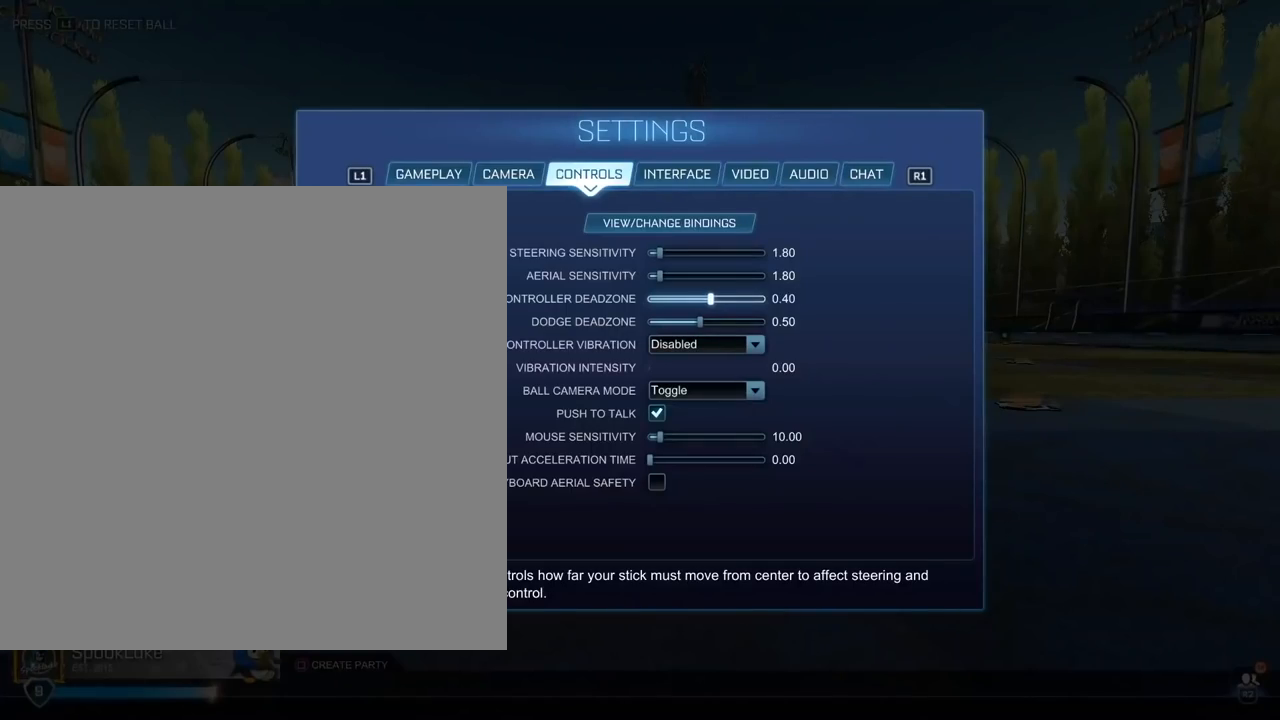
{"buttons": [], "left_stick": "center", "right_stick": "center", "events": [[50, "left_stick", "center"], [117, "CIRCLE", "down"], [217, "CIRCLE", "up"], [383, "CIRCLE", "down"], [483, "CIRCLE", "up"]]}
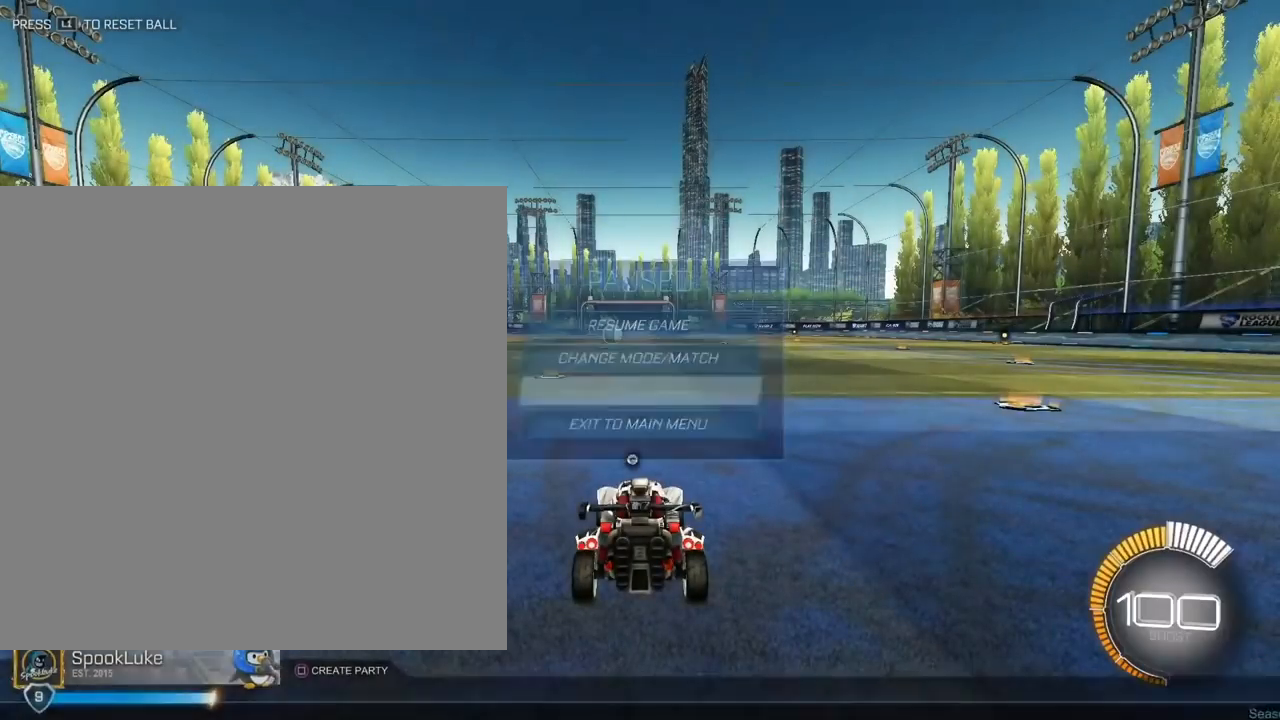
{"buttons": [], "left_stick": "up", "right_stick": "center", "events": [[483, "left_stick", "up"]]}
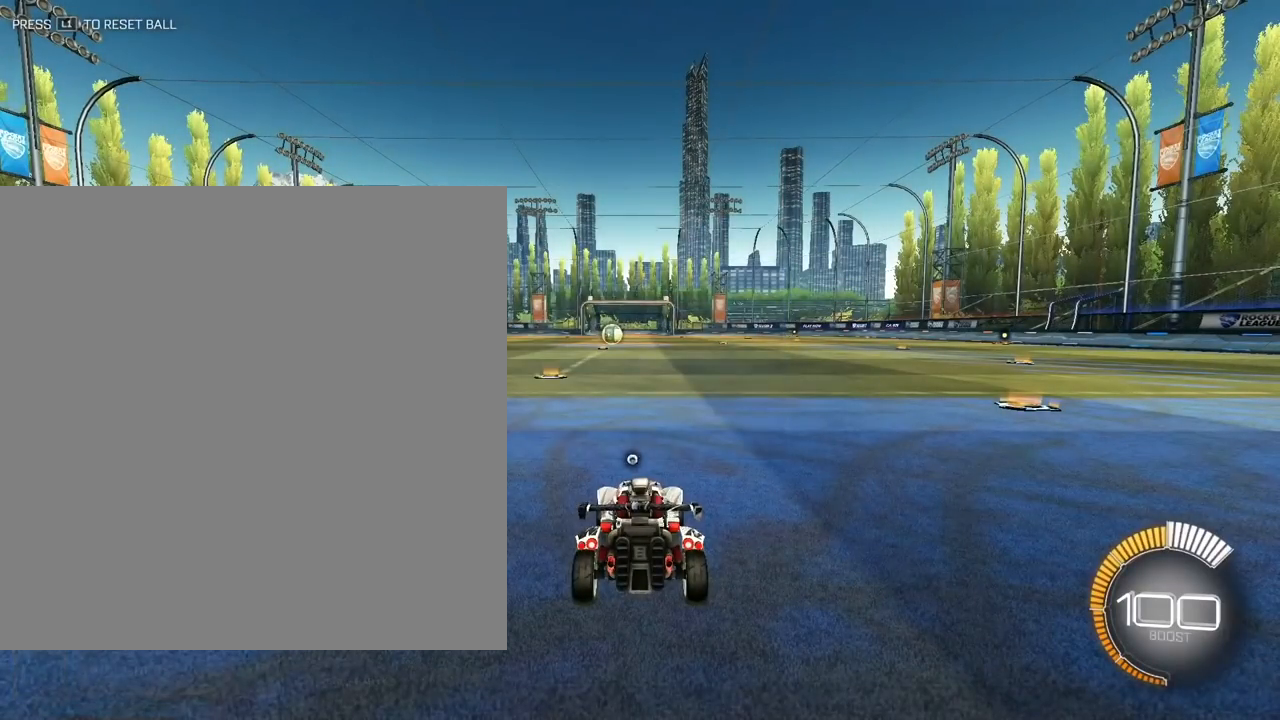
{"buttons": ["CROSS", "L2", "R1"], "left_stick": "up", "right_stick": "center", "events": [[33, "L2", "down"], [483, "CROSS", "down"], [483, "R1", "down"]]}
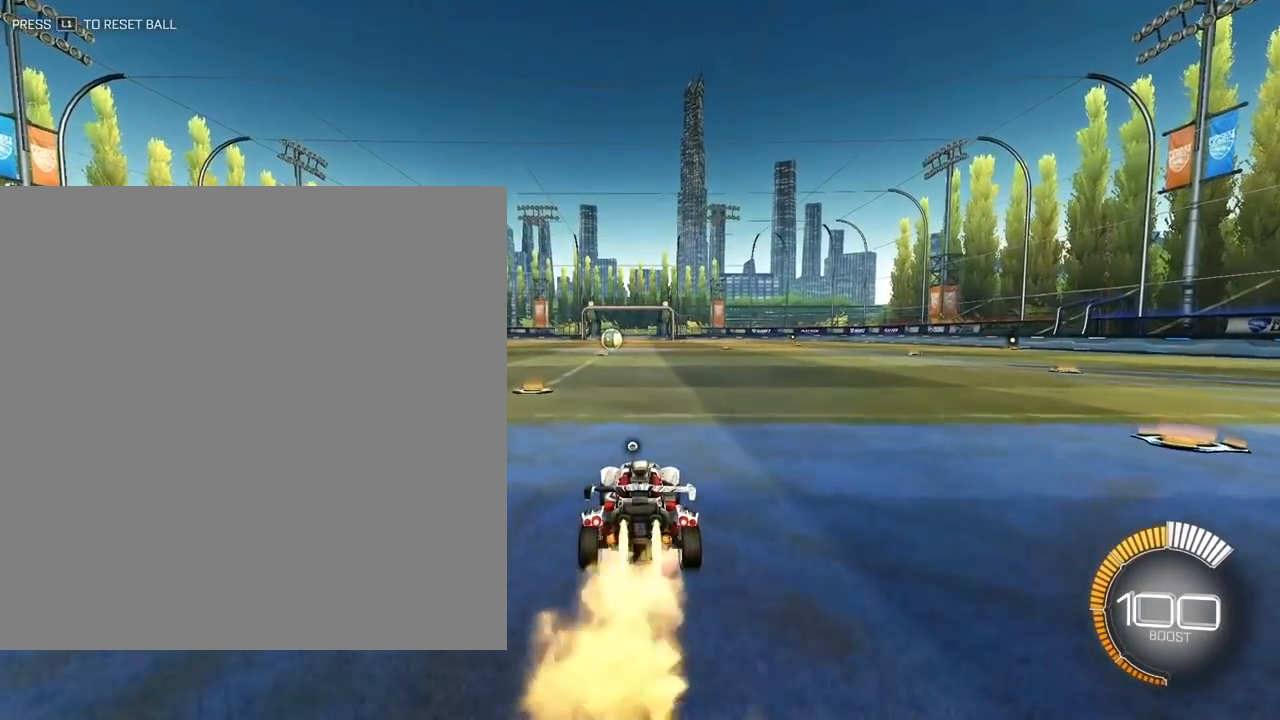
{"buttons": ["CROSS", "R1"], "left_stick": "down", "right_stick": "center", "events": [[17, "left_stick", "up-right"], [67, "CROSS", "up"], [100, "CROSS", "down"], [133, "L3", "down"], [183, "left_stick", "down"], [417, "L3", "up"], [500, "L2", "up"]]}
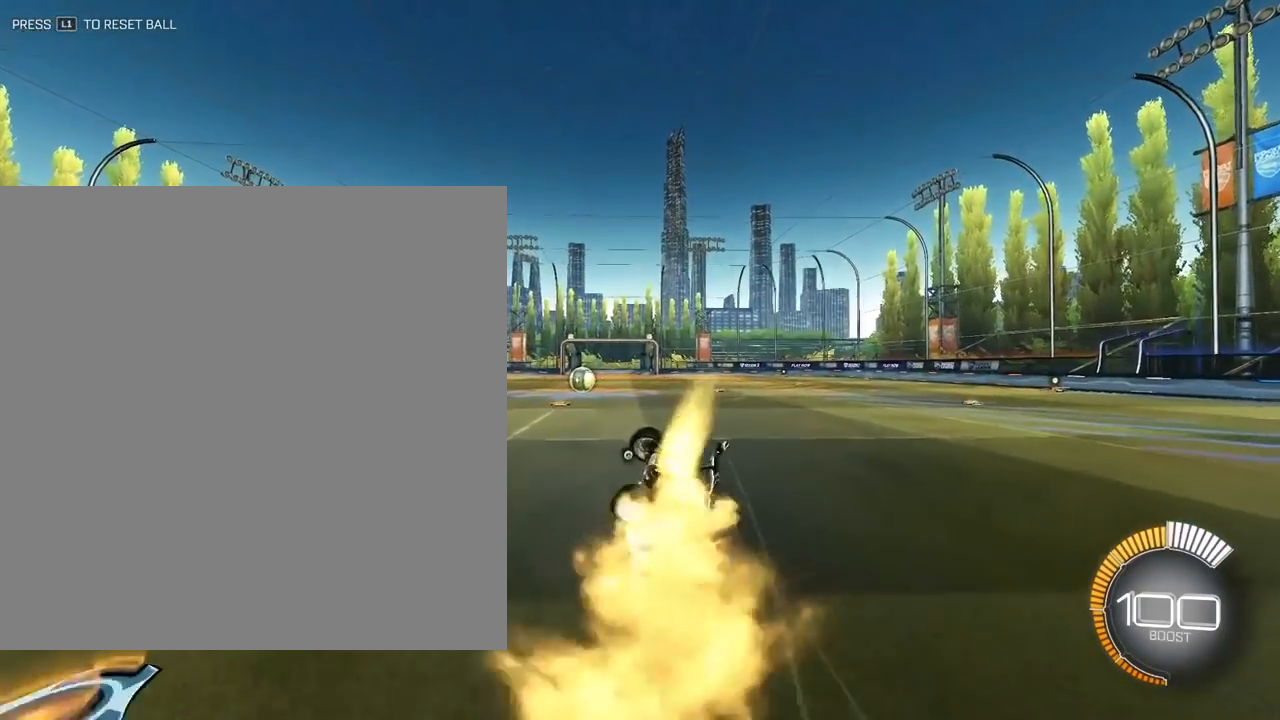
{"buttons": ["CROSS", "R1"], "left_stick": "down-right", "right_stick": "center", "events": [[17, "left_stick", "down-right"]]}
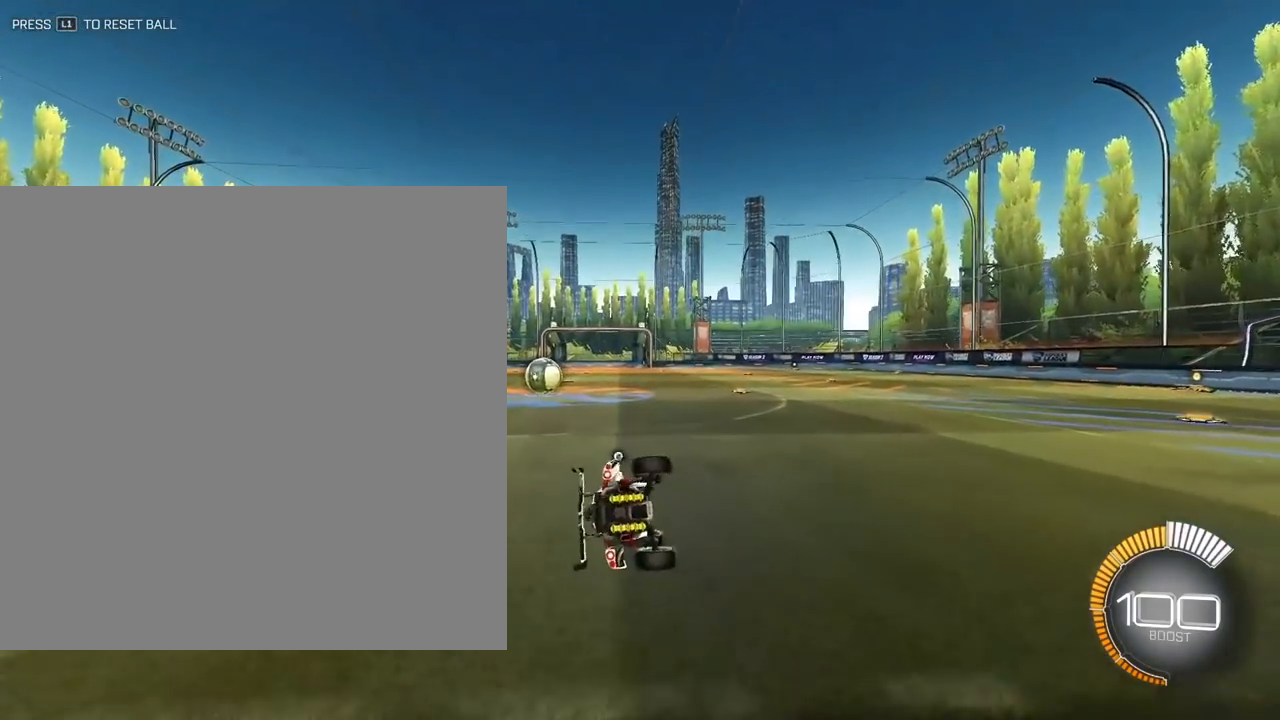
{"buttons": [], "left_stick": "right", "right_stick": "center", "events": [[233, "CROSS", "up"], [233, "R1", "up"], [283, "left_stick", "center"], [450, "left_stick", "right"]]}
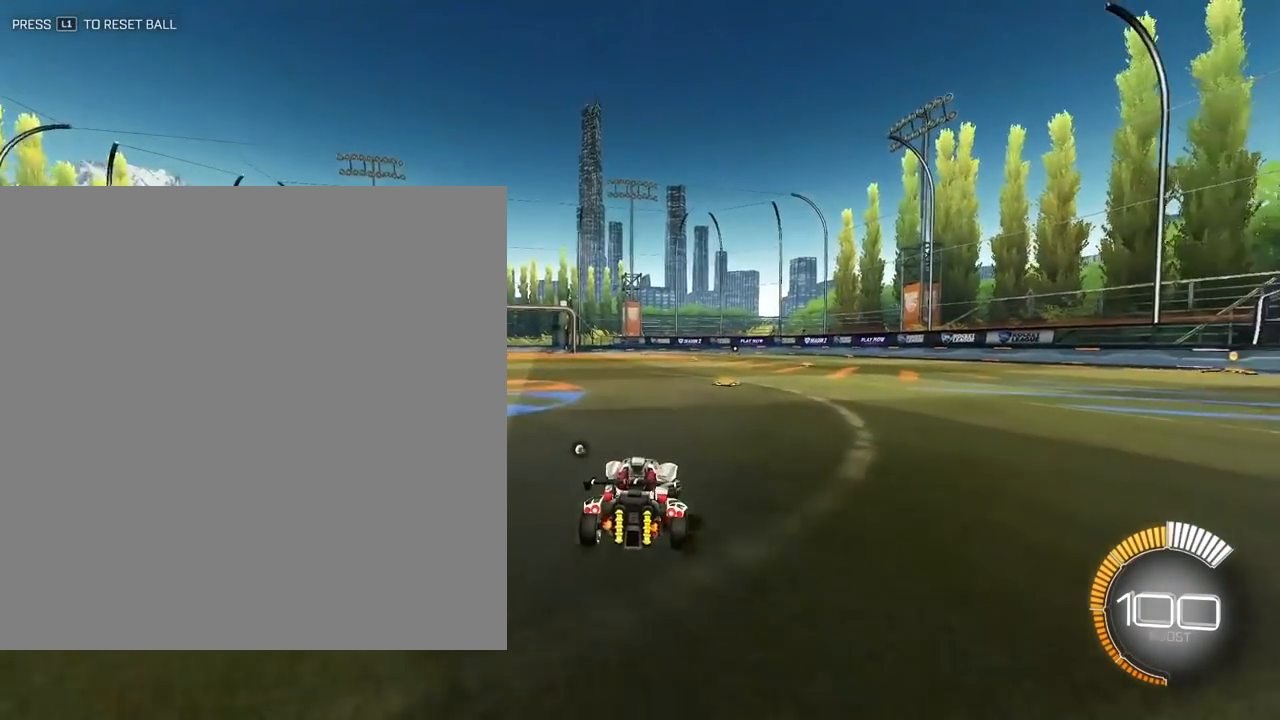
{"buttons": ["CROSS", "L2", "R1", "L3"], "left_stick": "down-left", "right_stick": "center", "events": [[33, "left_stick", "up-right"], [83, "L2", "down"], [233, "left_stick", "up-left"], [267, "CROSS", "down"], [283, "R1", "down"], [350, "CROSS", "up"], [400, "CROSS", "down"], [450, "L3", "down"], [483, "left_stick", "down-left"]]}
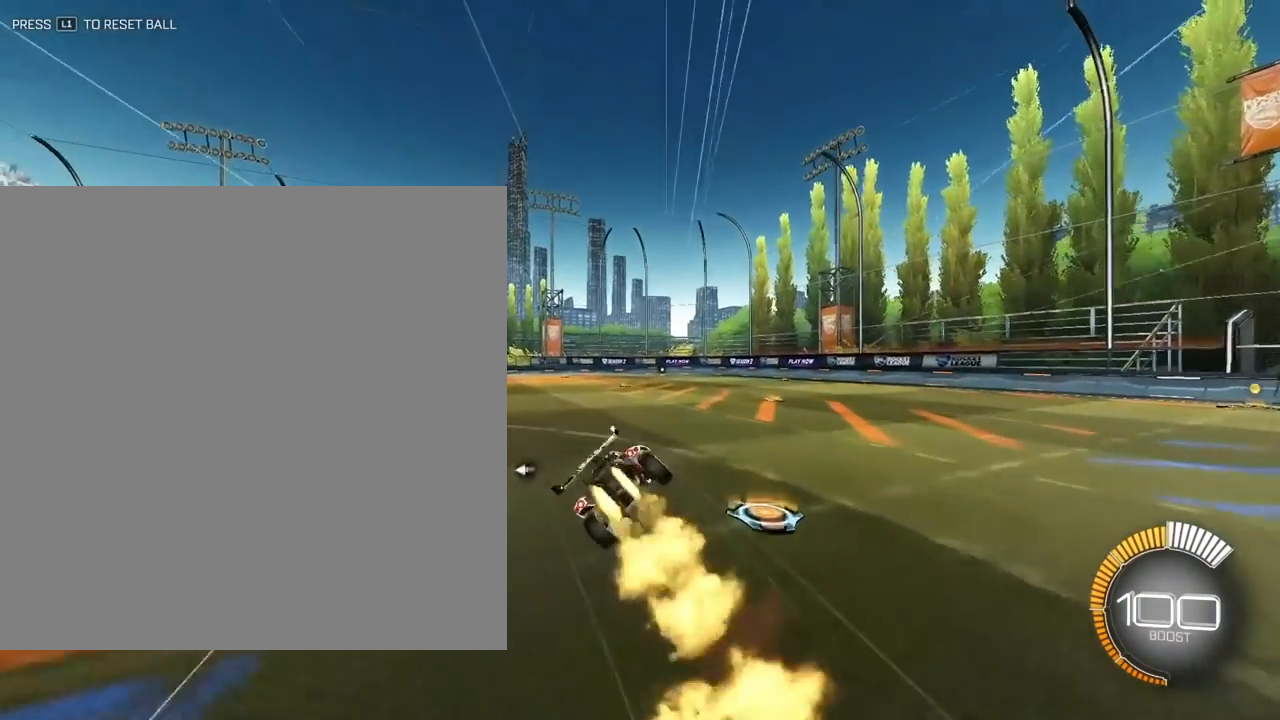
{"buttons": ["CROSS", "R1"], "left_stick": "down-left", "right_stick": "center", "events": [[50, "left_stick", "down"], [150, "L3", "up"], [250, "left_stick", "down-left"], [283, "L2", "up"]]}
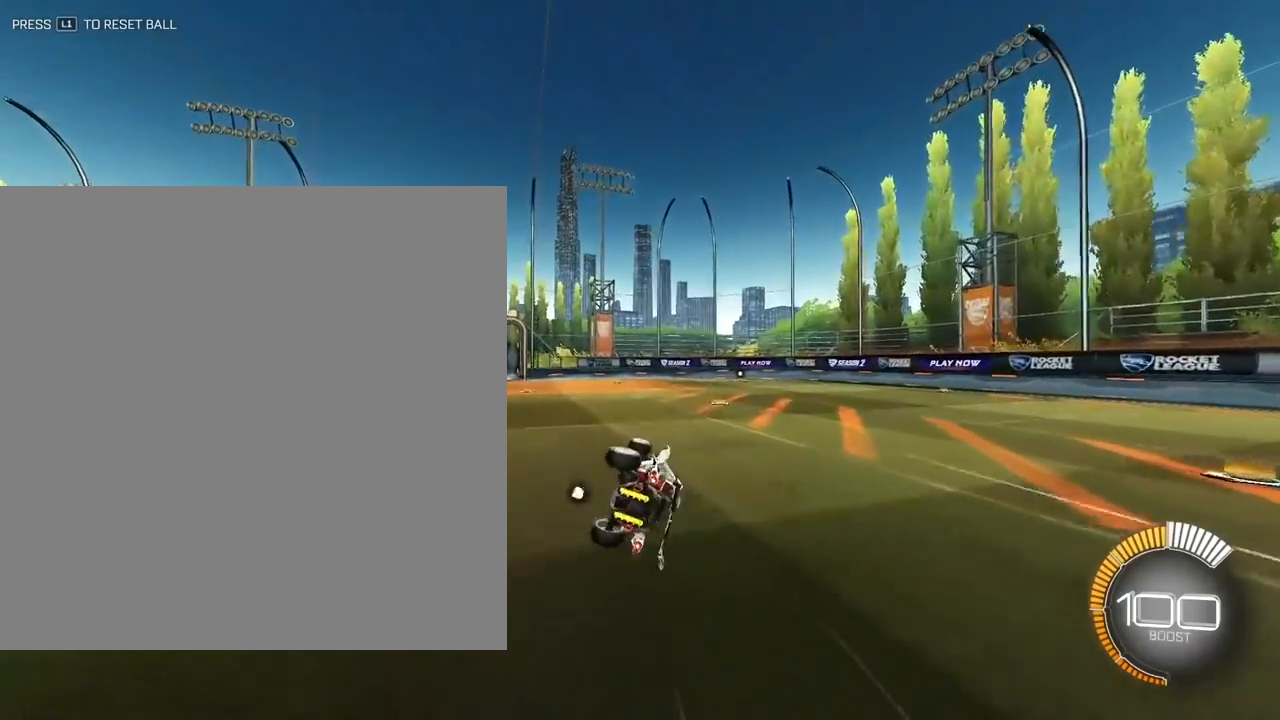
{"buttons": [], "left_stick": "down-right", "right_stick": "center", "events": [[217, "R1", "up"], [233, "CROSS", "up"], [233, "left_stick", "center"], [383, "left_stick", "down-right"]]}
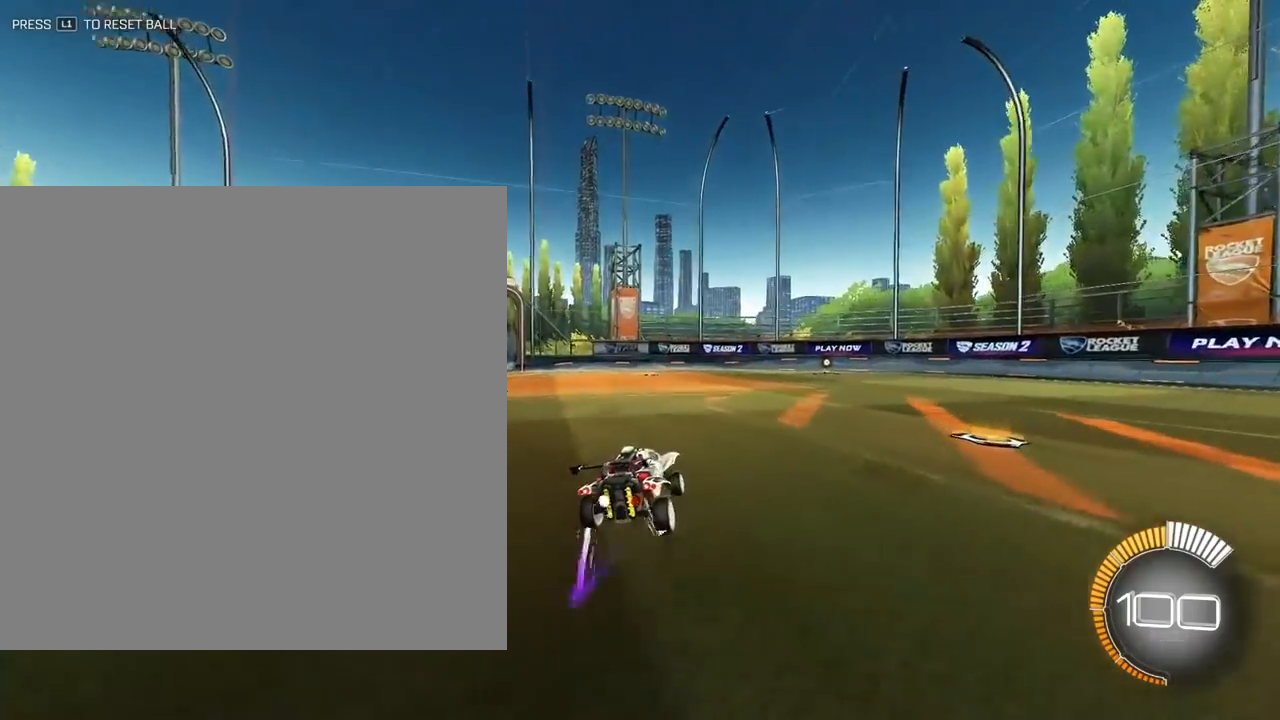
{"buttons": [], "left_stick": "down", "right_stick": "center", "events": [[167, "left_stick", "down"]]}
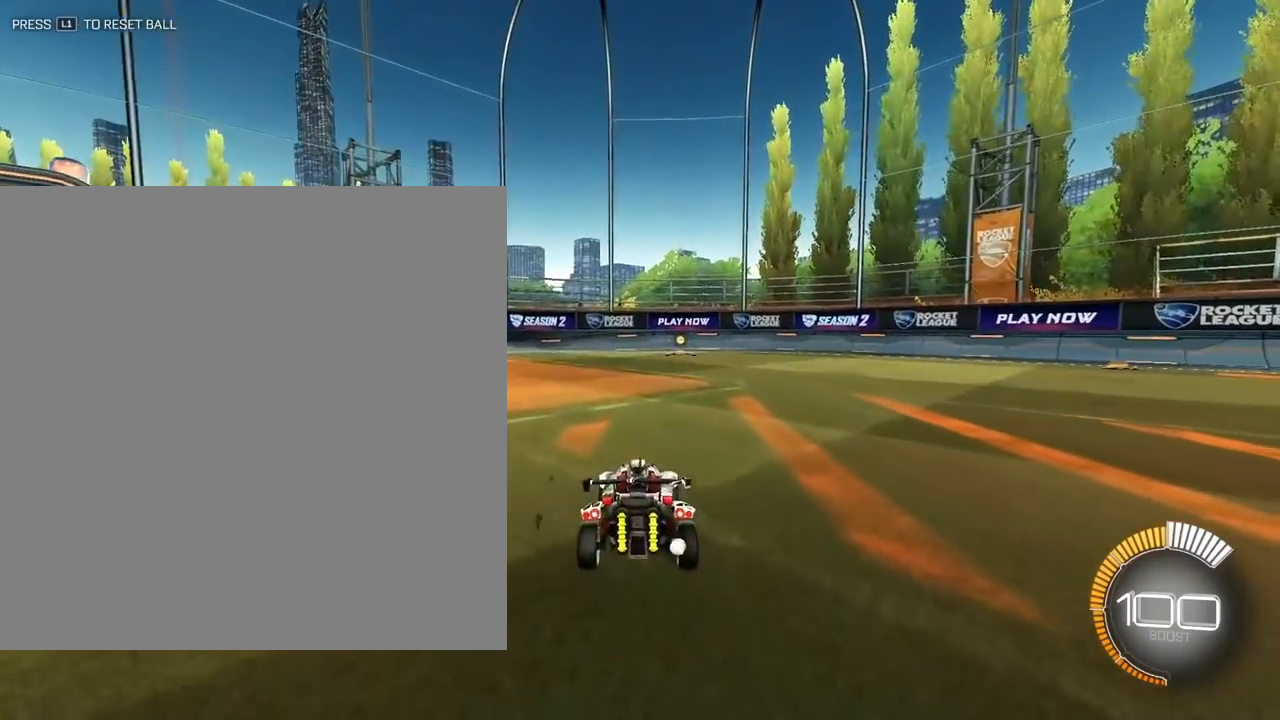
{"buttons": [], "left_stick": "up", "right_stick": "center", "events": [[67, "CROSS", "down"], [167, "CROSS", "up"], [233, "CROSS", "down"], [233, "left_stick", "down-right"], [383, "CROSS", "up"], [417, "left_stick", "up"]]}
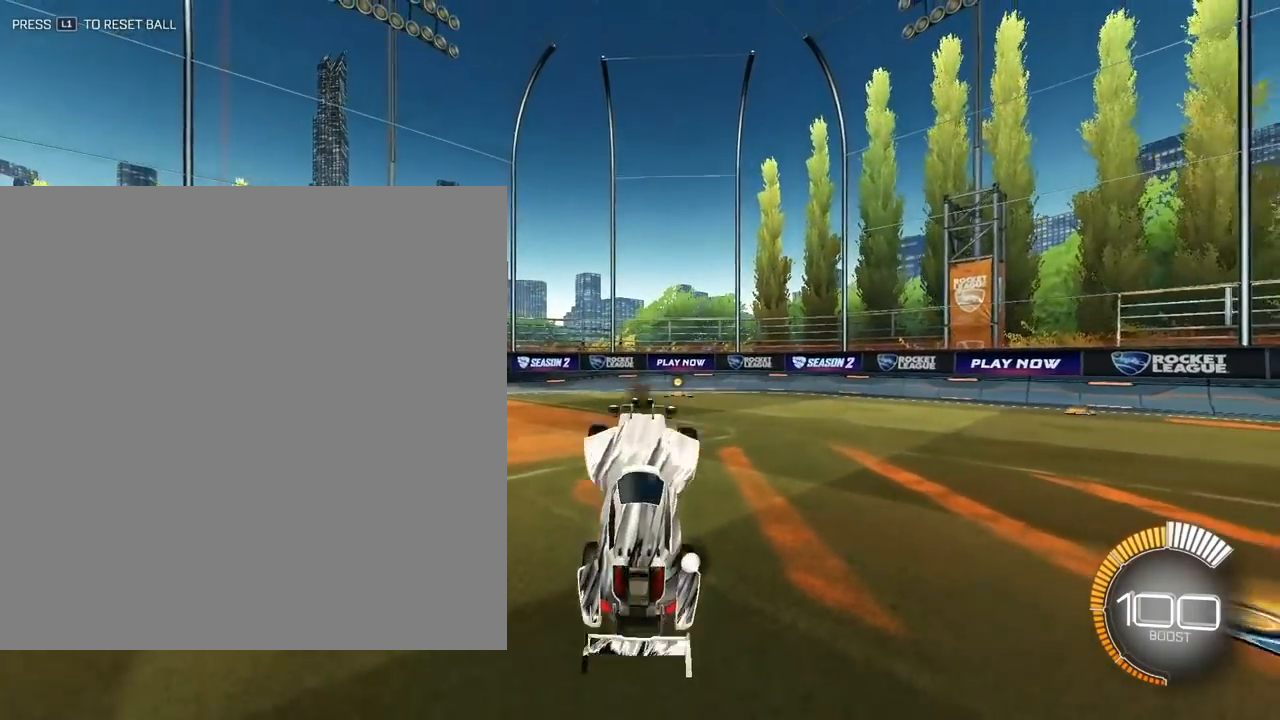
{"buttons": [], "left_stick": "up", "right_stick": "center", "events": []}
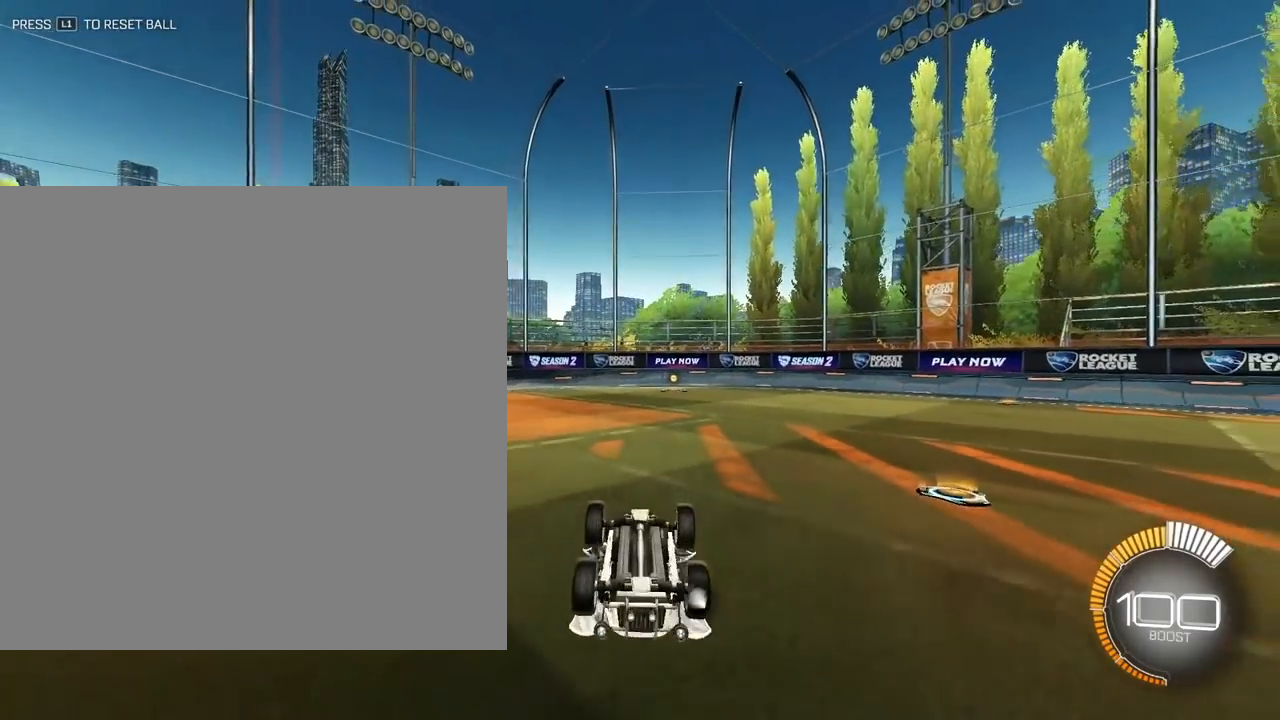
{"buttons": [], "left_stick": "center", "right_stick": "center", "events": [[183, "left_stick", "center"]]}
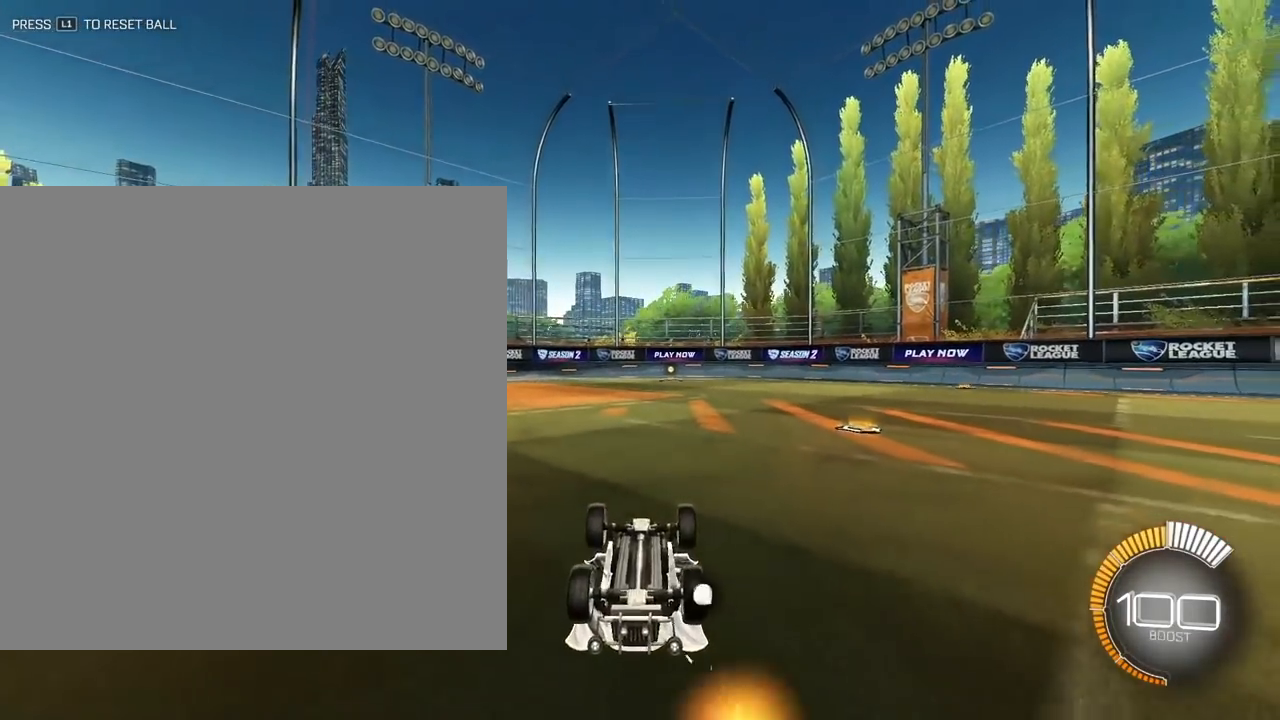
{"buttons": [], "left_stick": "center", "right_stick": "center", "events": []}
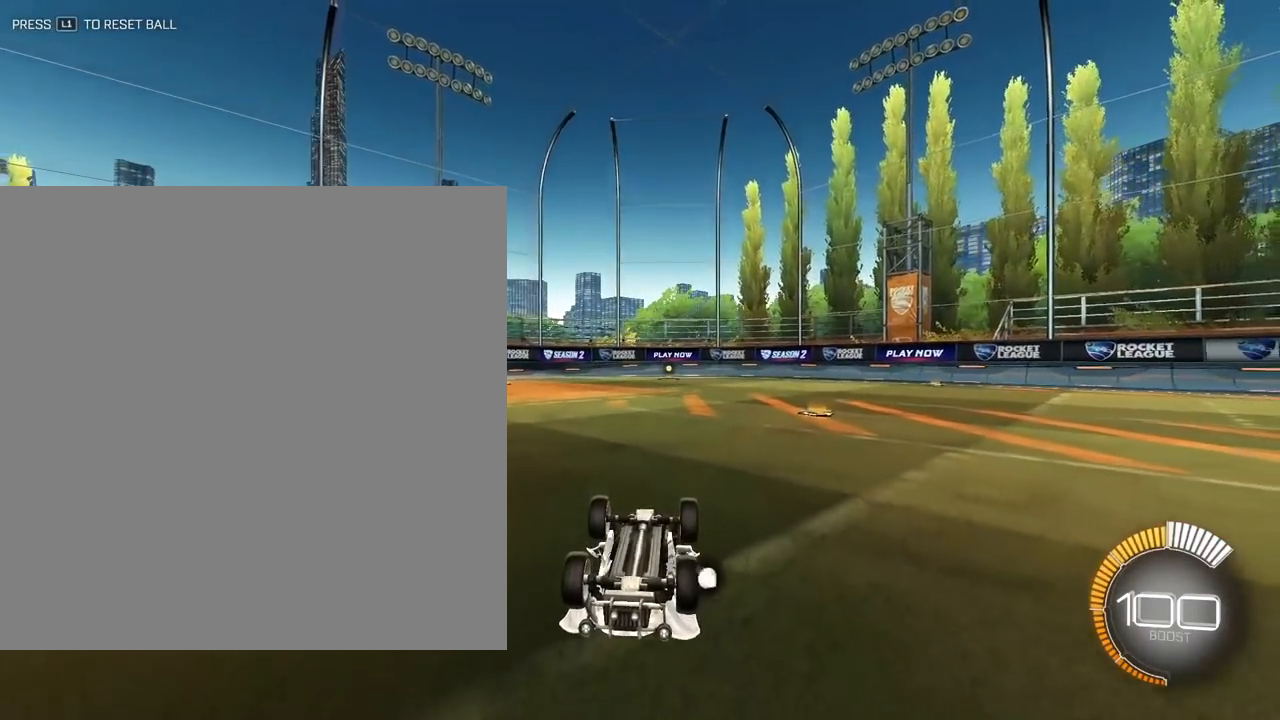
{"buttons": [], "left_stick": "center", "right_stick": "center", "events": [[133, "CROSS", "down"], [383, "CROSS", "up"]]}
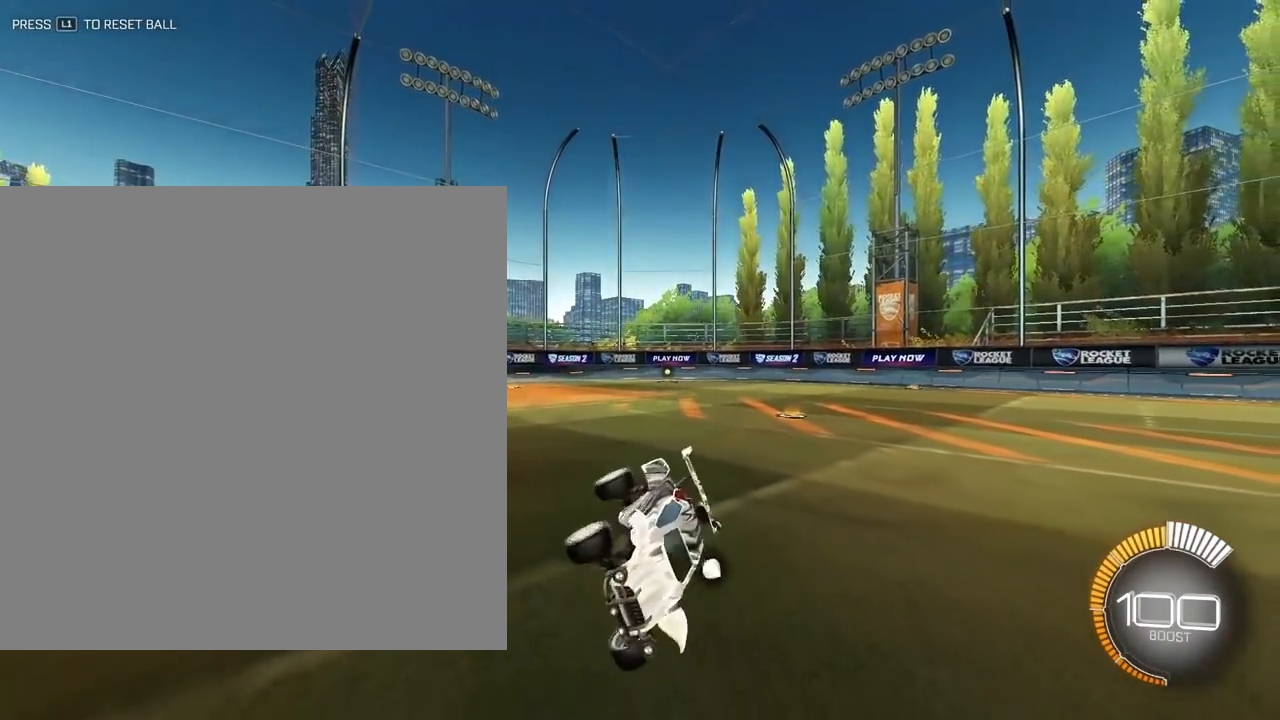
{"buttons": [], "left_stick": "center", "right_stick": "center", "events": []}
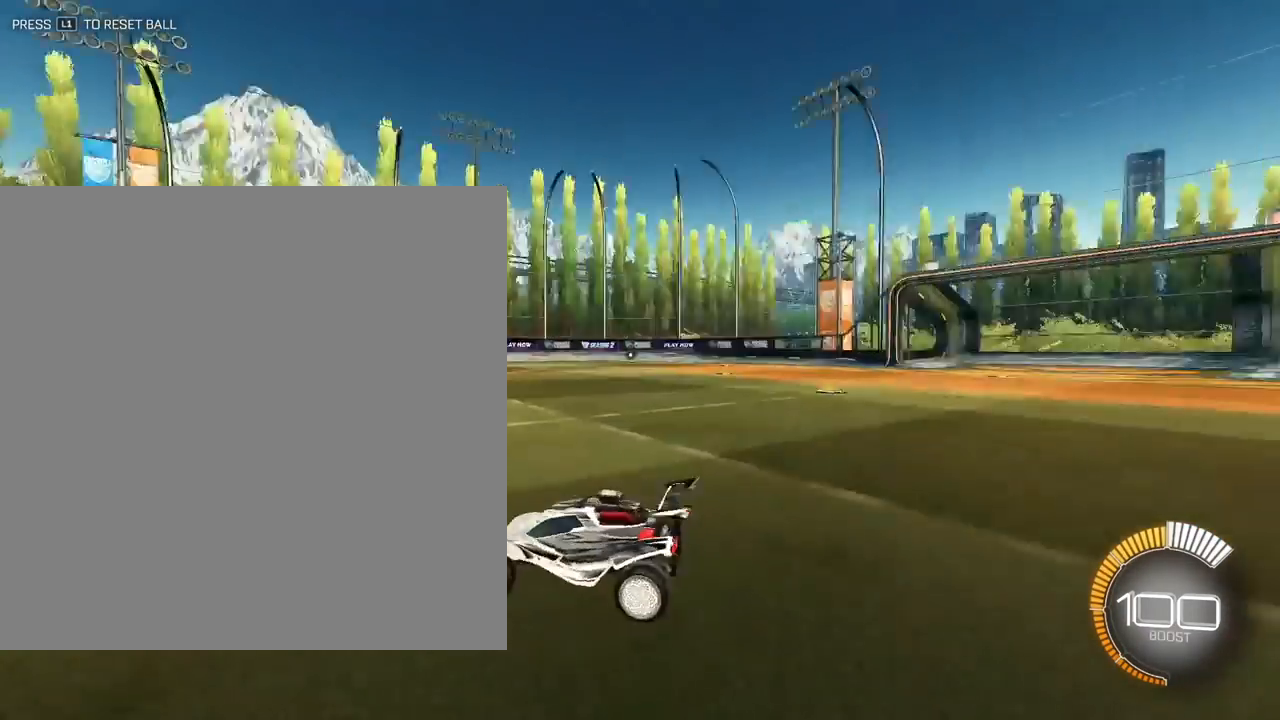
{"buttons": [], "left_stick": "down", "right_stick": "center", "events": [[417, "left_stick", "down"]]}
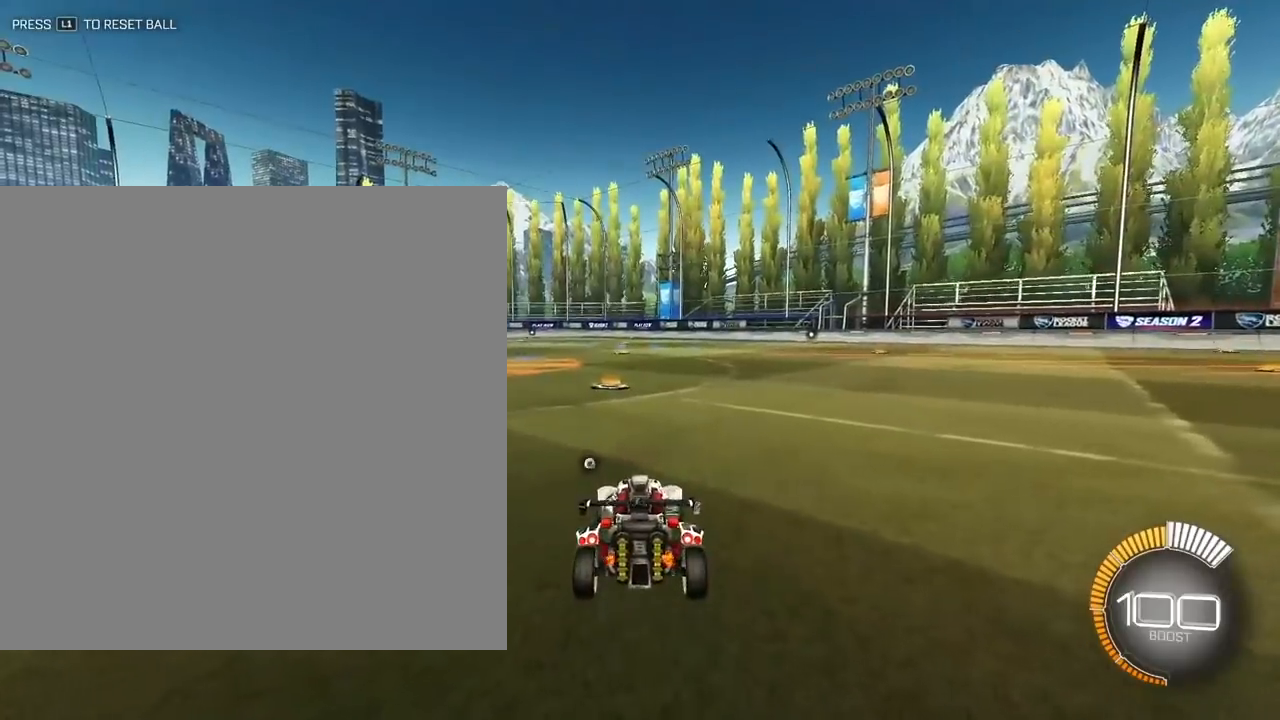
{"buttons": [], "left_stick": "up", "right_stick": "center", "events": [[17, "CROSS", "down"], [100, "CROSS", "up"], [167, "CROSS", "down"], [333, "CROSS", "up"], [400, "left_stick", "up"]]}
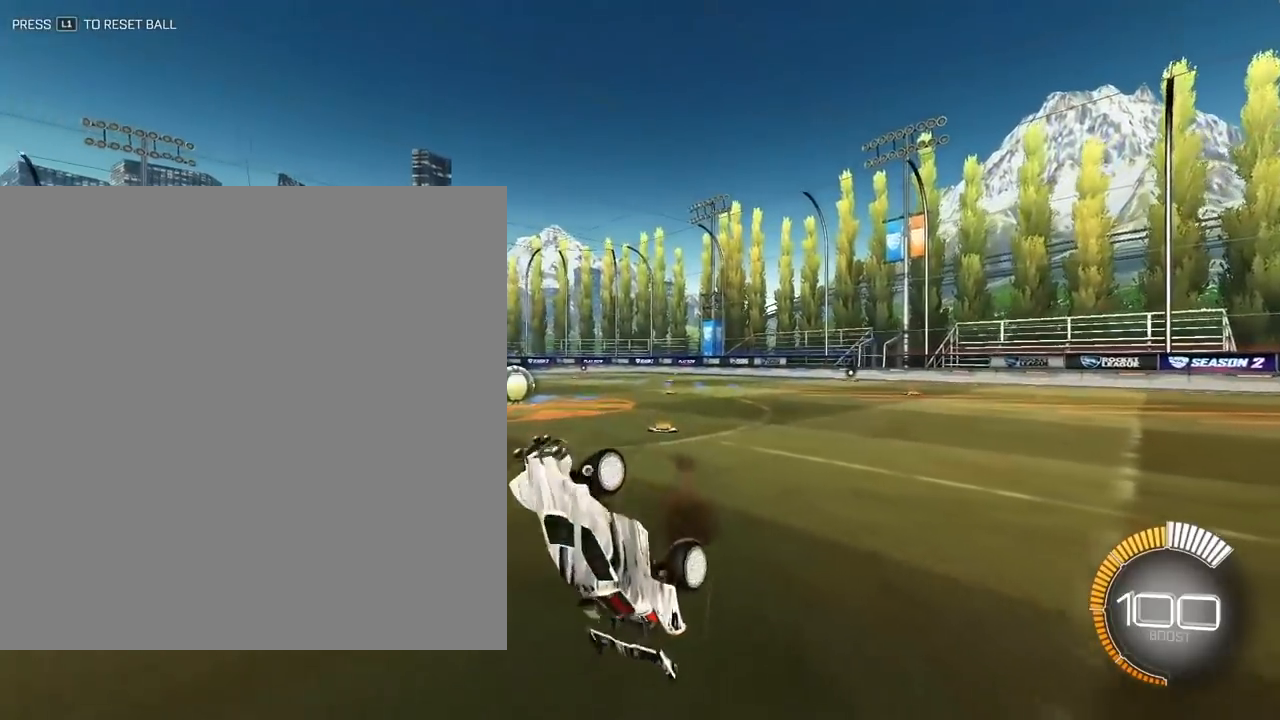
{"buttons": [], "left_stick": "up", "right_stick": "center", "events": []}
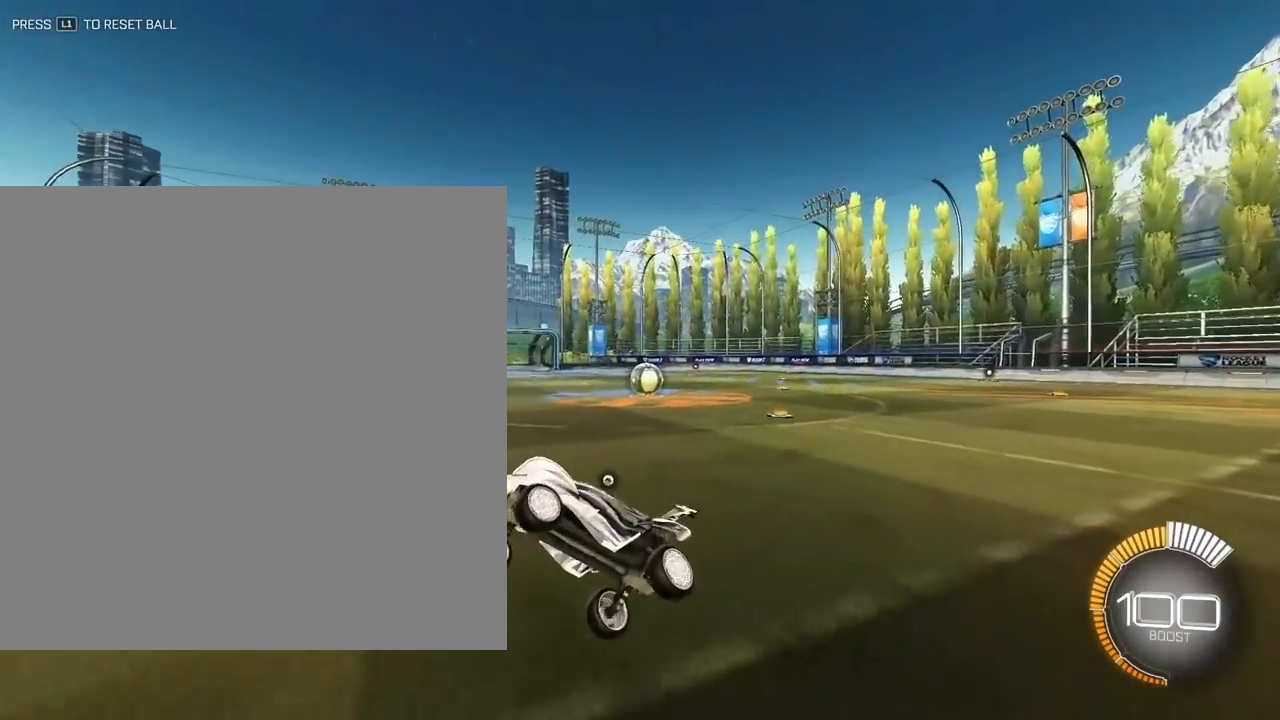
{"buttons": [], "left_stick": "center", "right_stick": "center", "events": [[133, "left_stick", "center"]]}